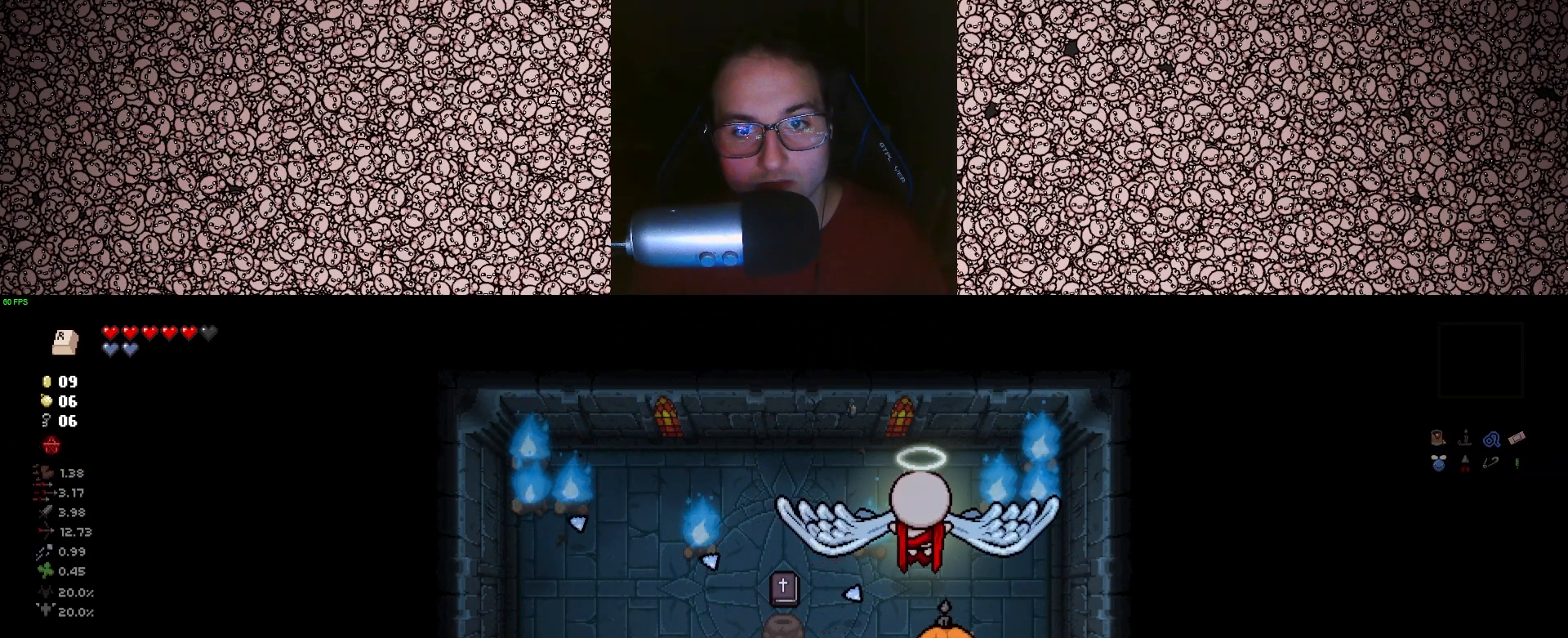
Gameplay with keyboard; each line is a JSON object with the keys held at the frame after it. "events" lists presses ("down") and releases ("up") of "a", "ctrl", "d", "down", "e", "escape", "f", "left", "q", "r", "right", "s", "space", "tab", "up" and "w" between this image and that frame as [ms after this image, input, new state], when the widget could be followed in between. No other keys are recorded. Mouse input is not recorded.
{"keys": ["a", "right"], "events": [[117, "s", "down"], [300, "a", "down"], [350, "right", "down"], [367, "s", "up"], [450, "up", "up"]]}
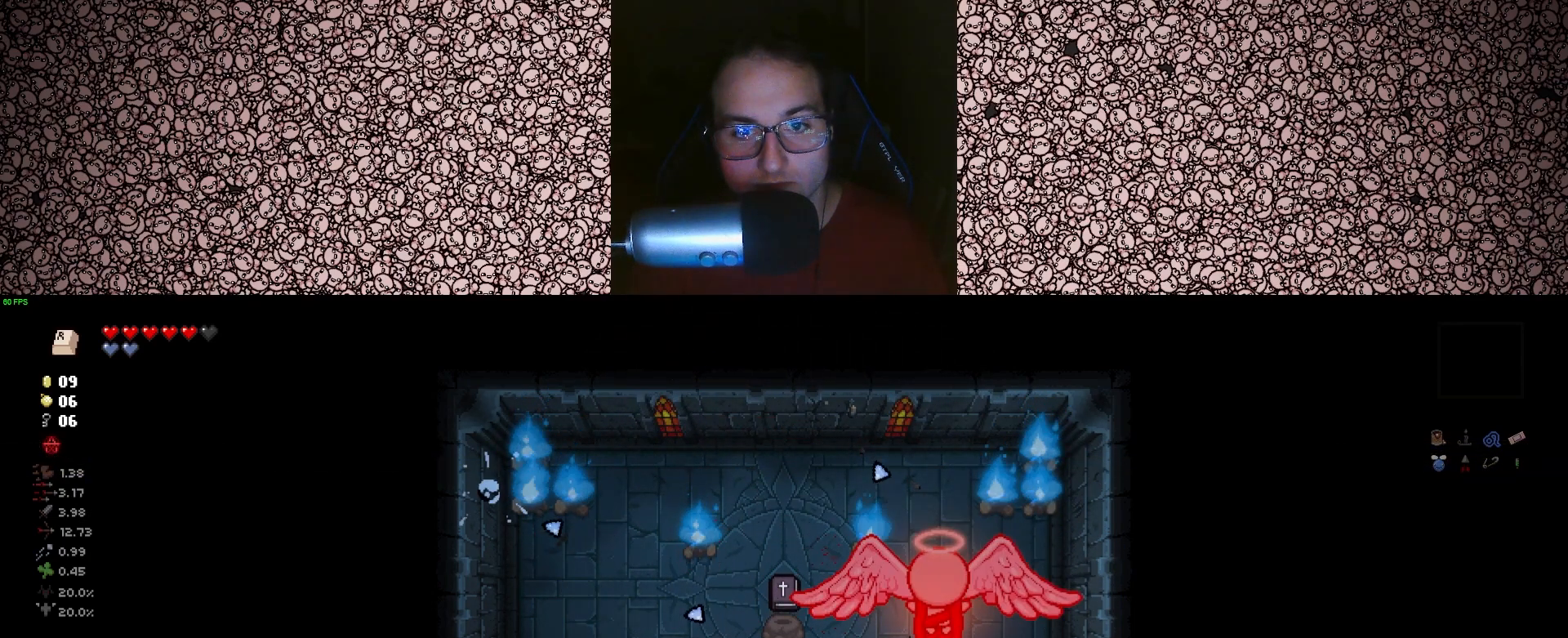
{"keys": ["a", "right", "w"], "events": [[217, "w", "down"], [317, "w", "up"], [350, "w", "down"]]}
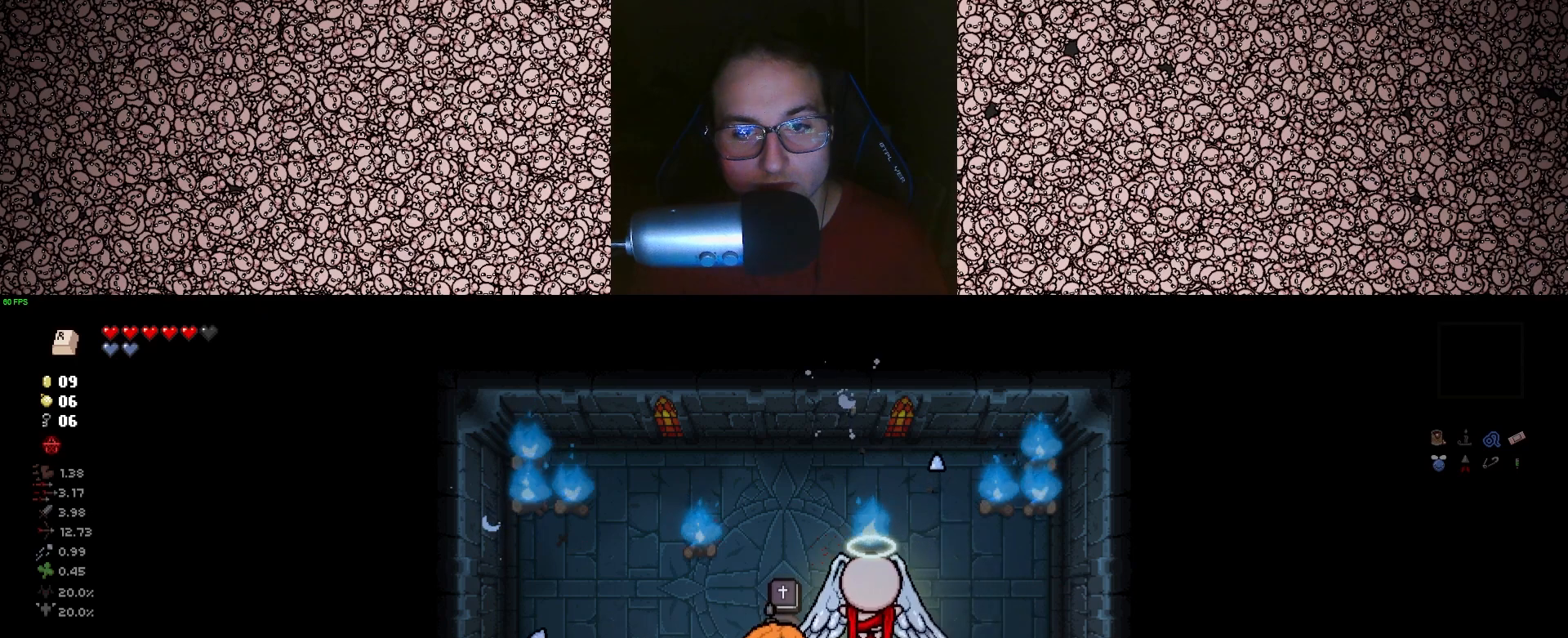
{"keys": ["right"], "events": [[17, "w", "up"], [383, "a", "up"]]}
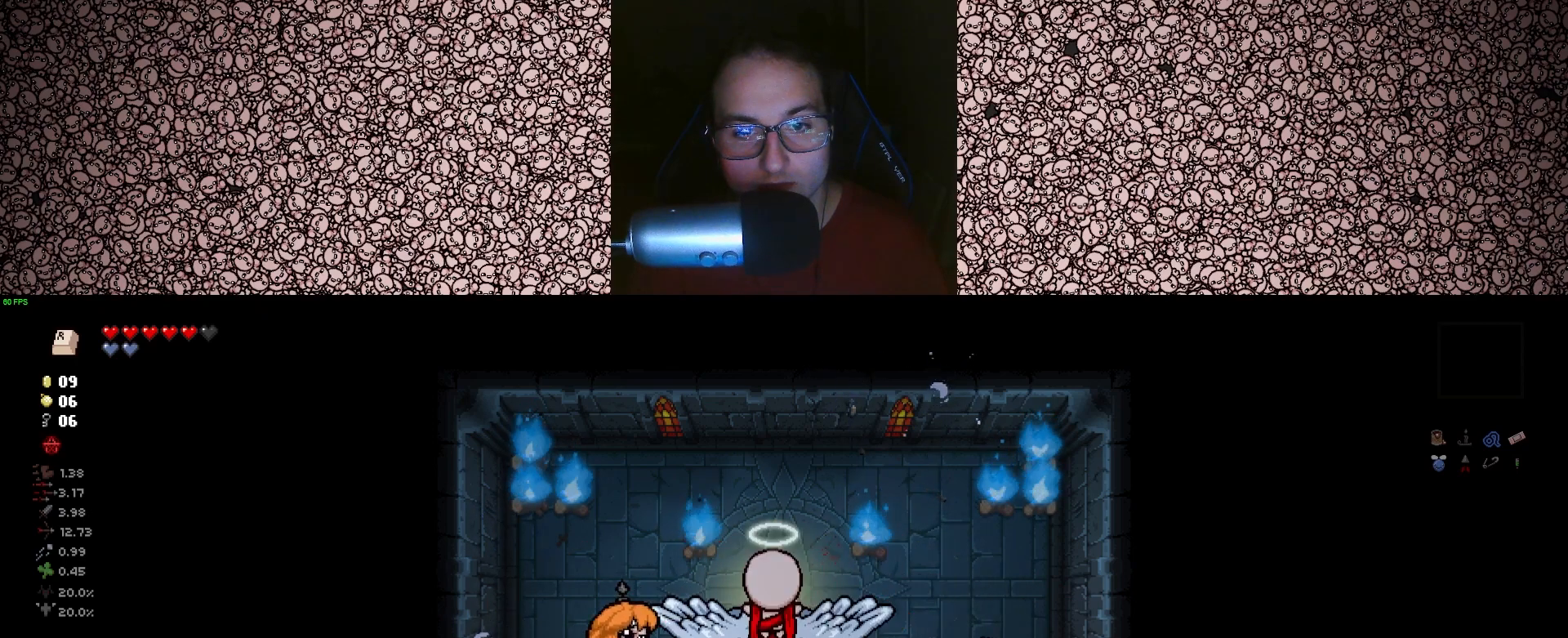
{"keys": ["down", "w"], "events": [[200, "w", "down"], [367, "down", "down"], [467, "right", "up"]]}
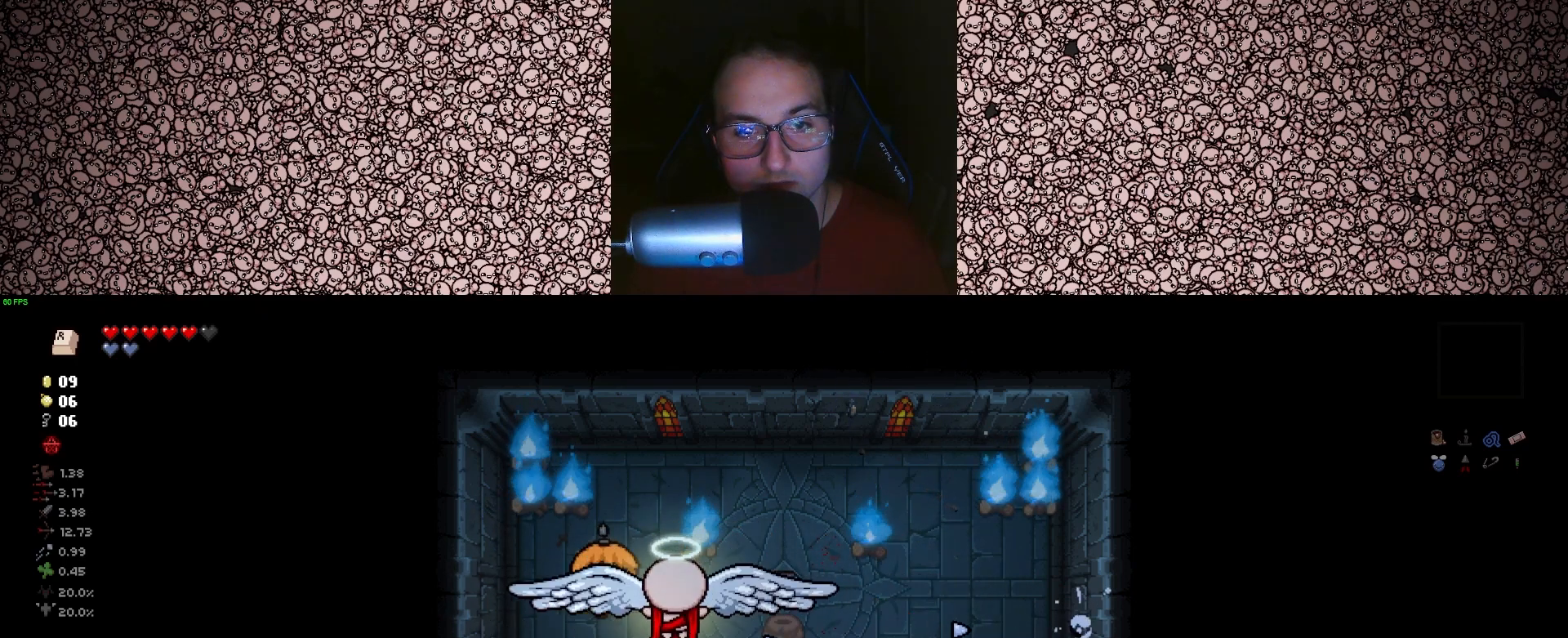
{"keys": ["down"], "events": [[67, "d", "down"], [133, "d", "up"], [217, "w", "up"], [350, "w", "down"], [483, "w", "up"]]}
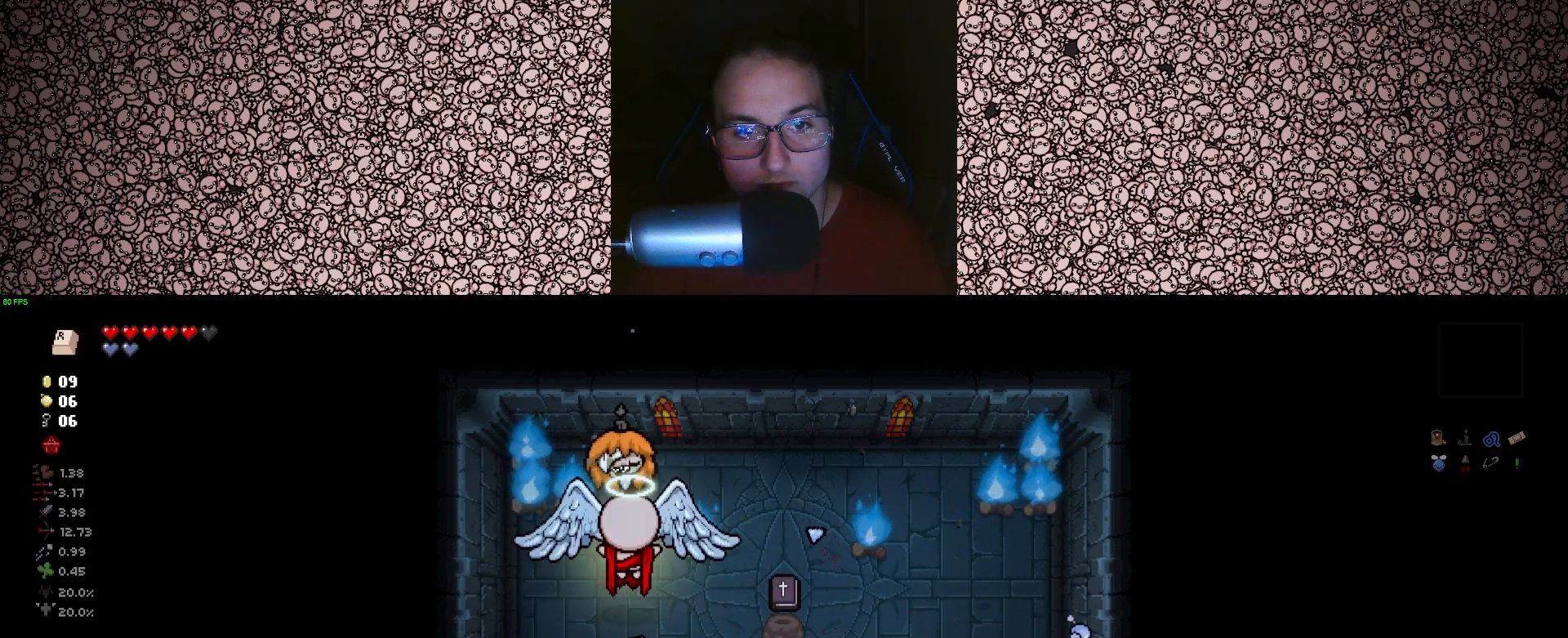
{"keys": ["d", "left"], "events": [[67, "w", "down"], [133, "d", "down"], [317, "left", "down"], [367, "w", "up"], [417, "down", "up"]]}
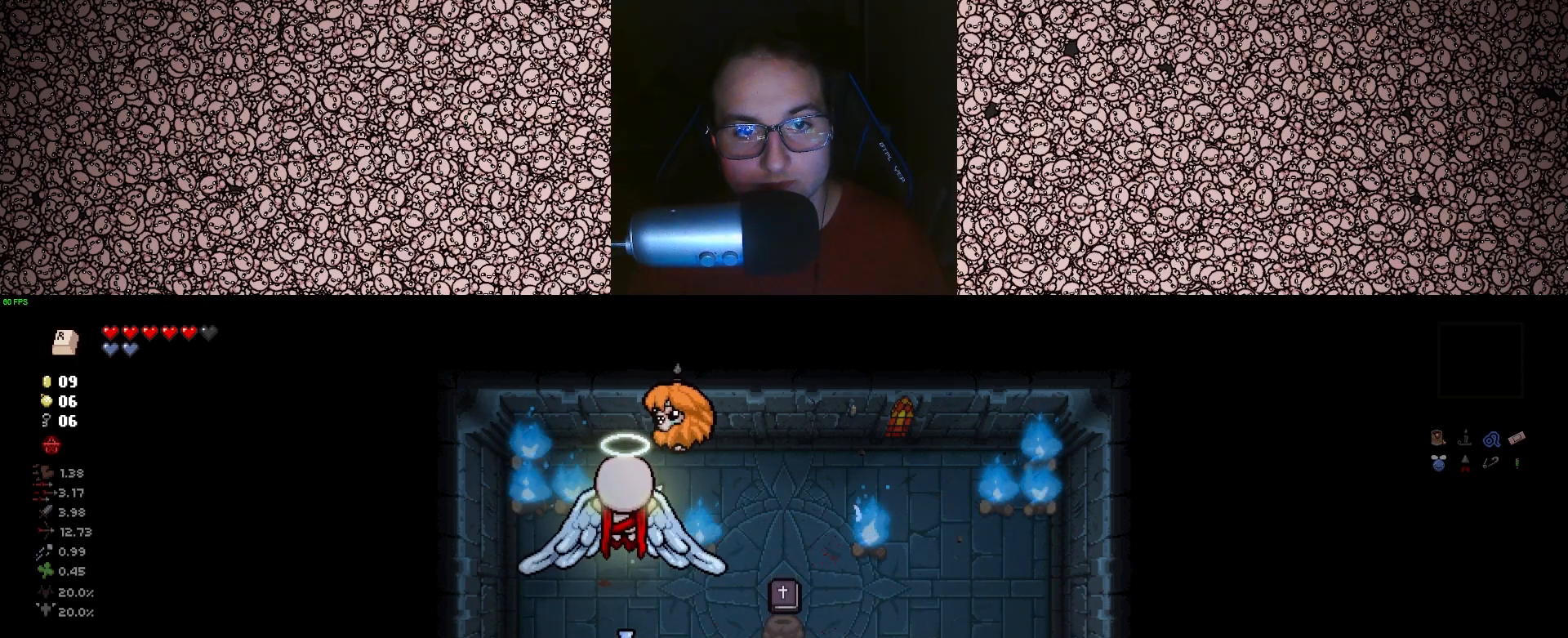
{"keys": [], "events": [[317, "d", "up"], [483, "left", "up"]]}
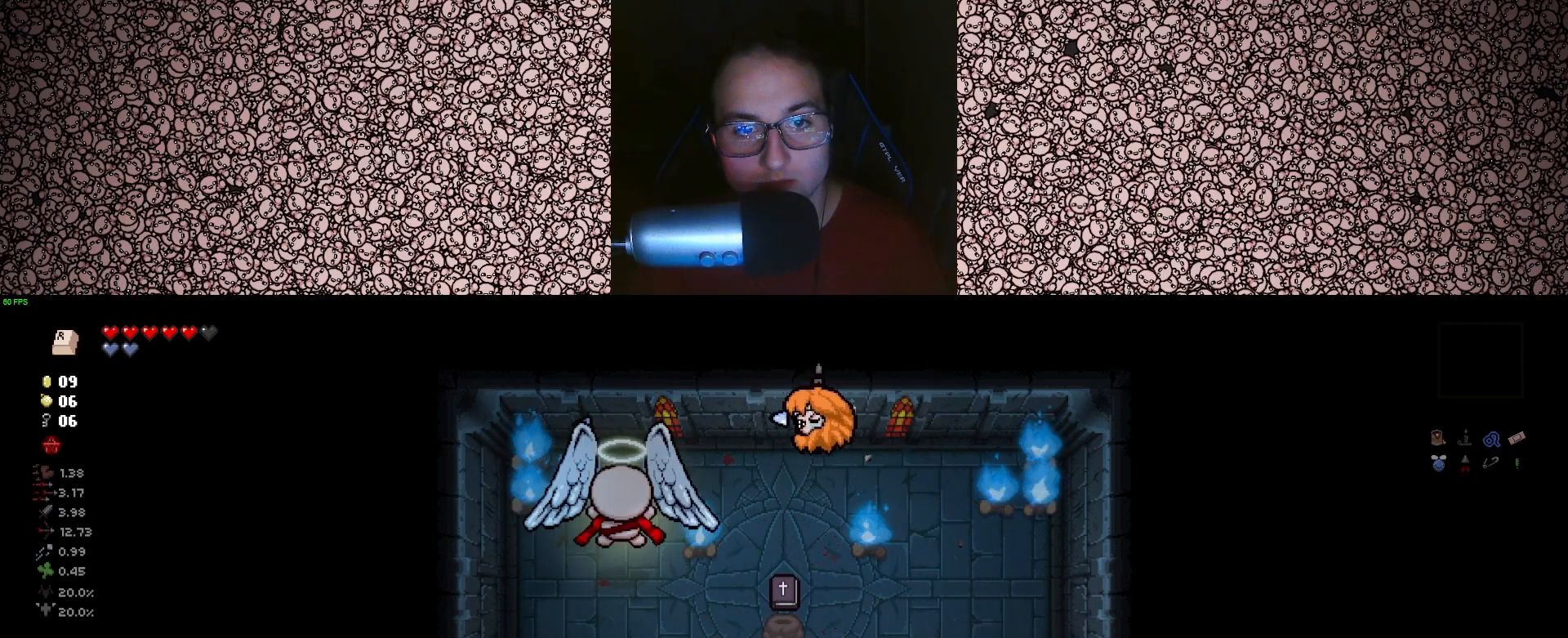
{"keys": [], "events": [[67, "d", "down"], [200, "d", "up"]]}
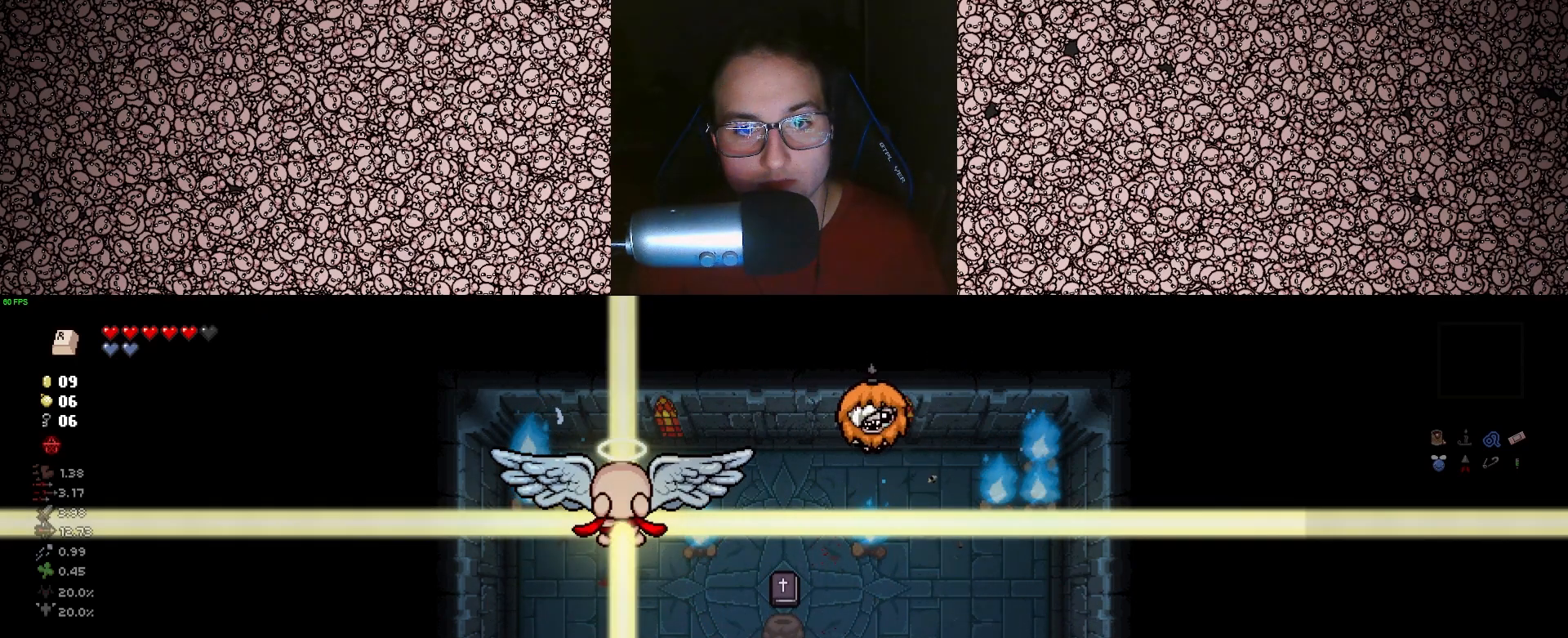
{"keys": ["a"], "events": [[350, "a", "down"]]}
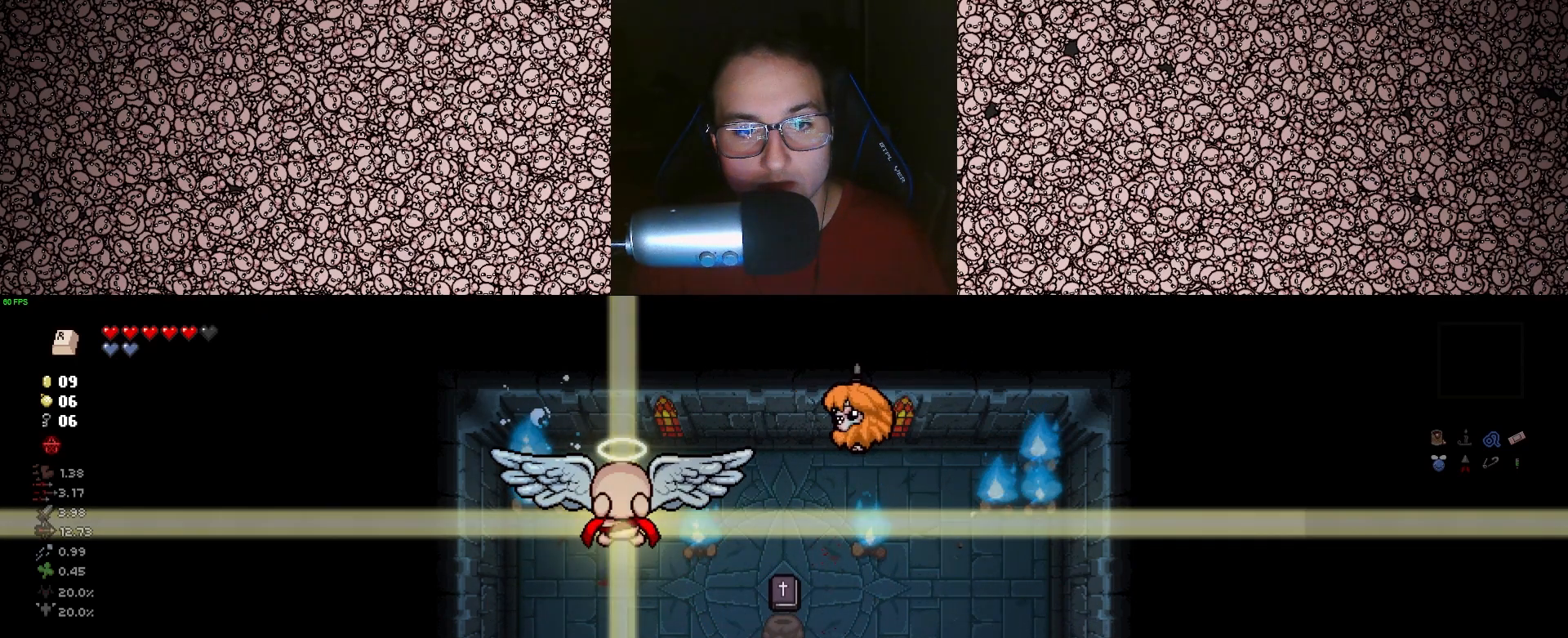
{"keys": [], "events": [[67, "a", "up"]]}
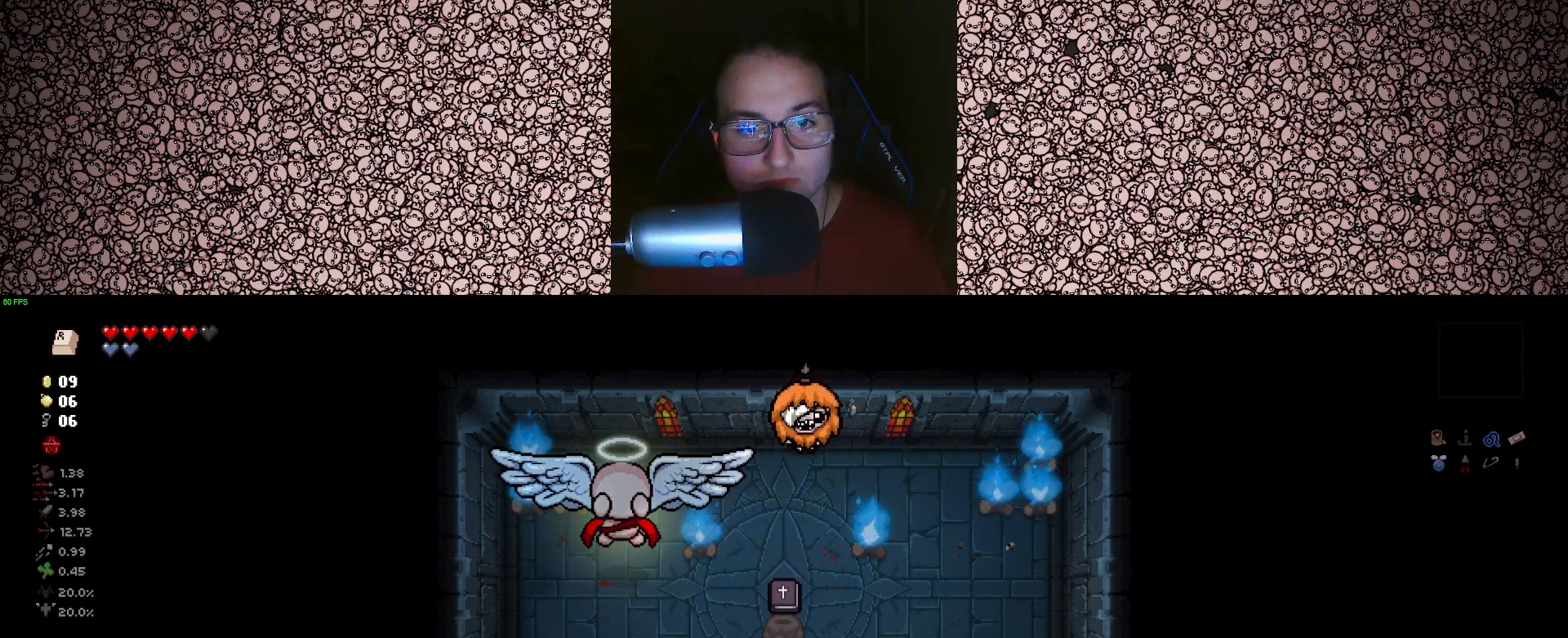
{"keys": ["d"], "events": [[350, "d", "down"]]}
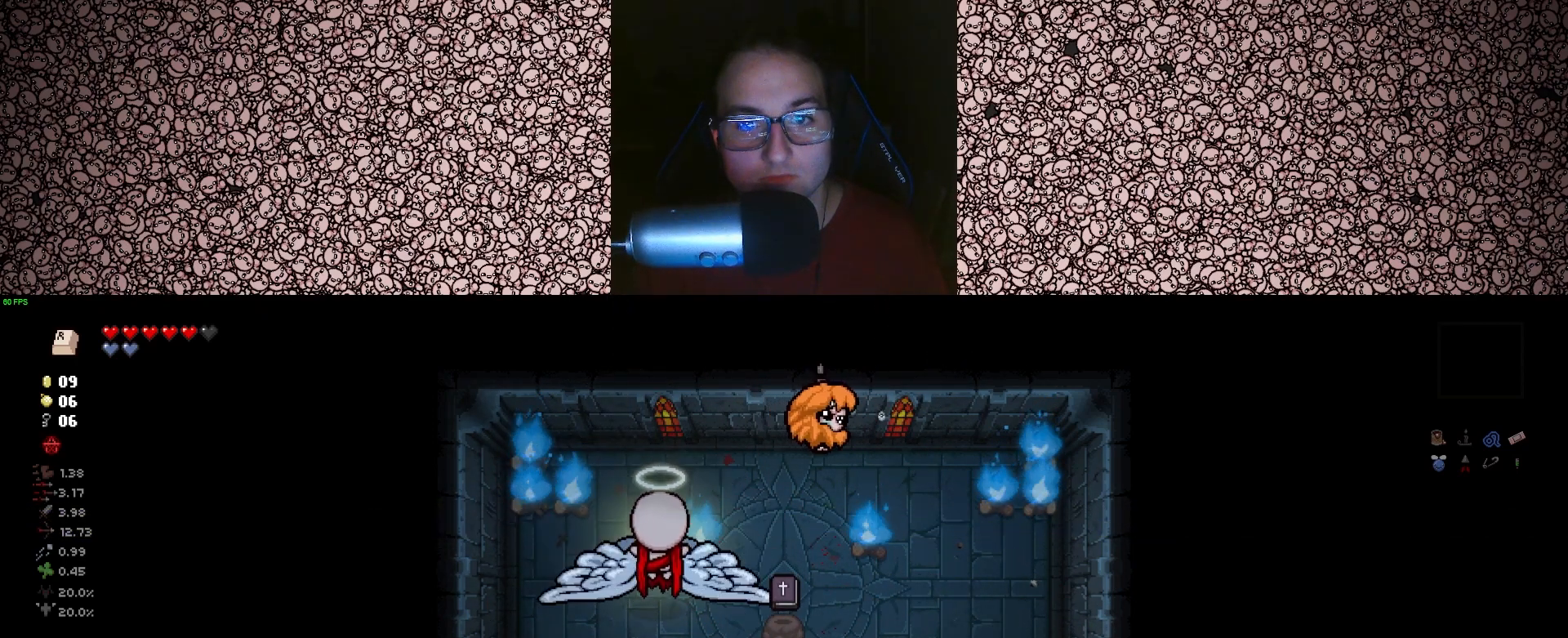
{"keys": ["a", "down"], "events": [[33, "d", "up"], [333, "a", "down"], [467, "down", "down"]]}
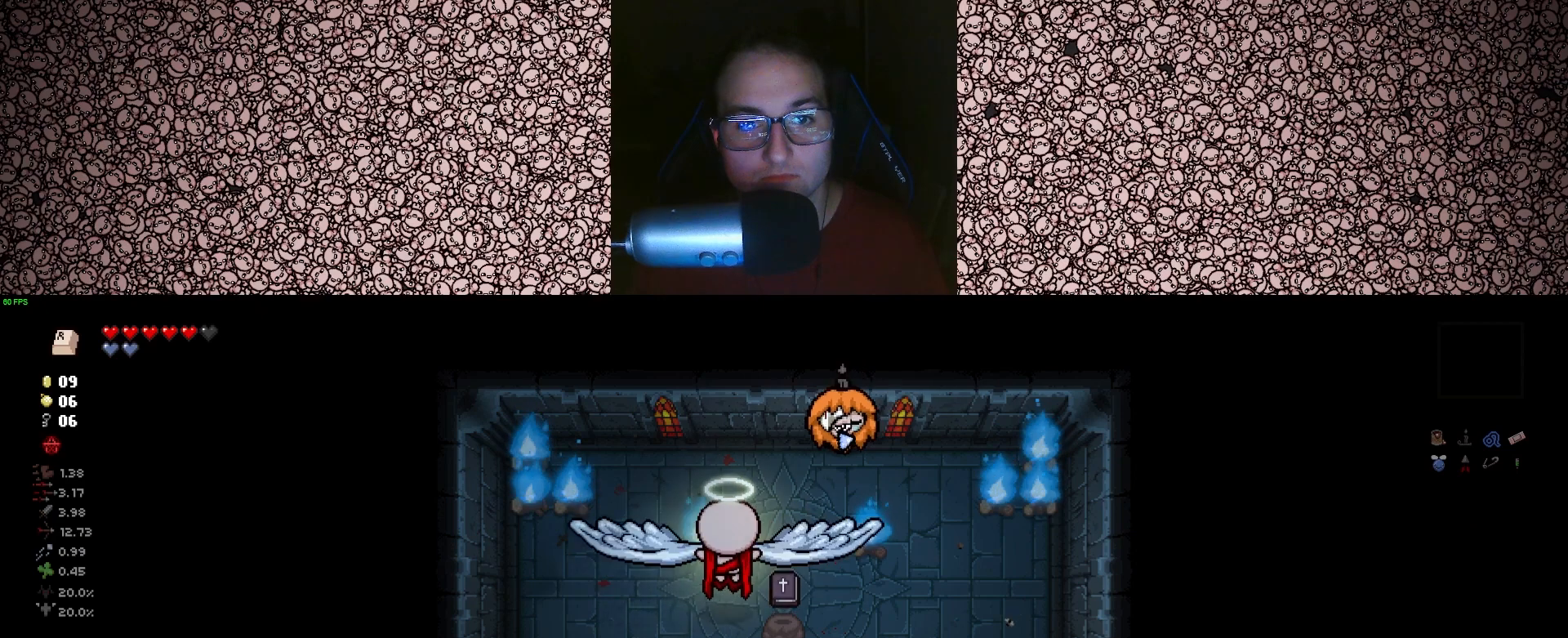
{"keys": ["a", "down", "right"], "events": [[17, "a", "up"], [150, "a", "down"], [283, "a", "up"], [350, "a", "down"], [483, "right", "down"]]}
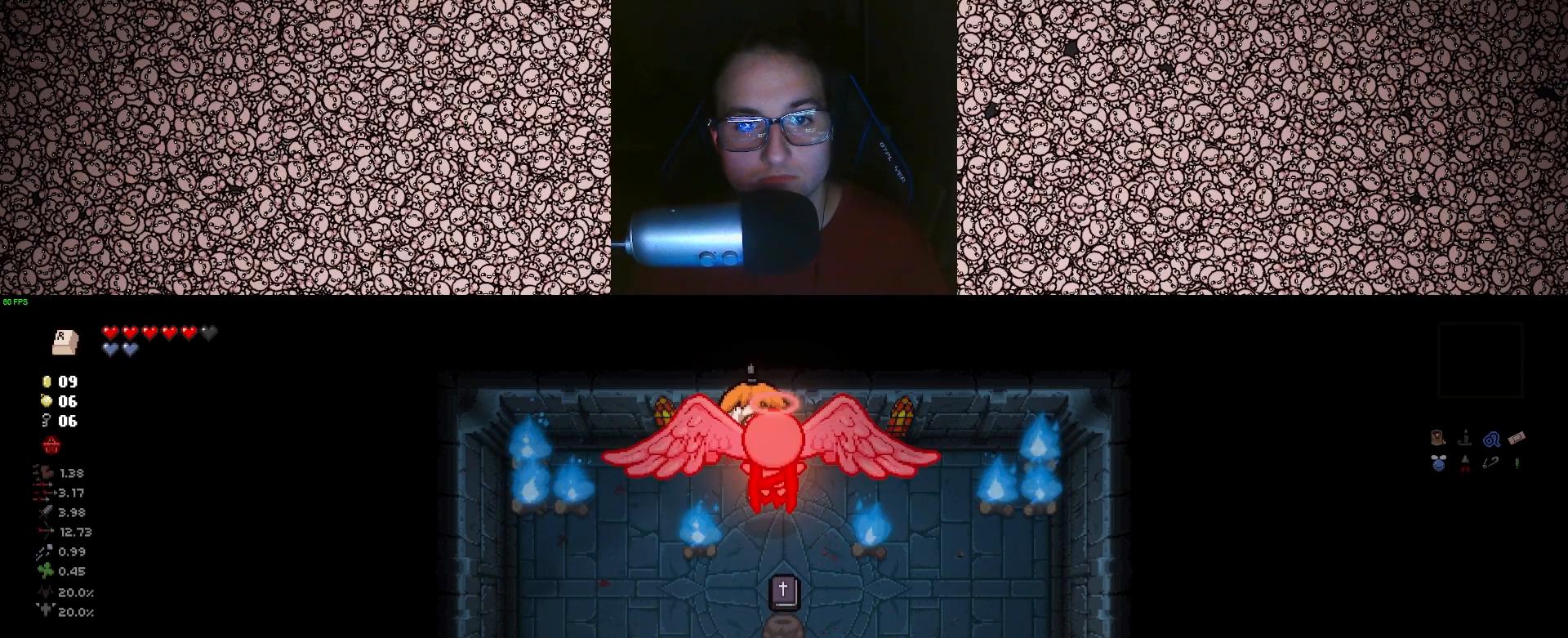
{"keys": ["right", "s"], "events": [[50, "down", "up"], [167, "s", "down"], [367, "a", "up"]]}
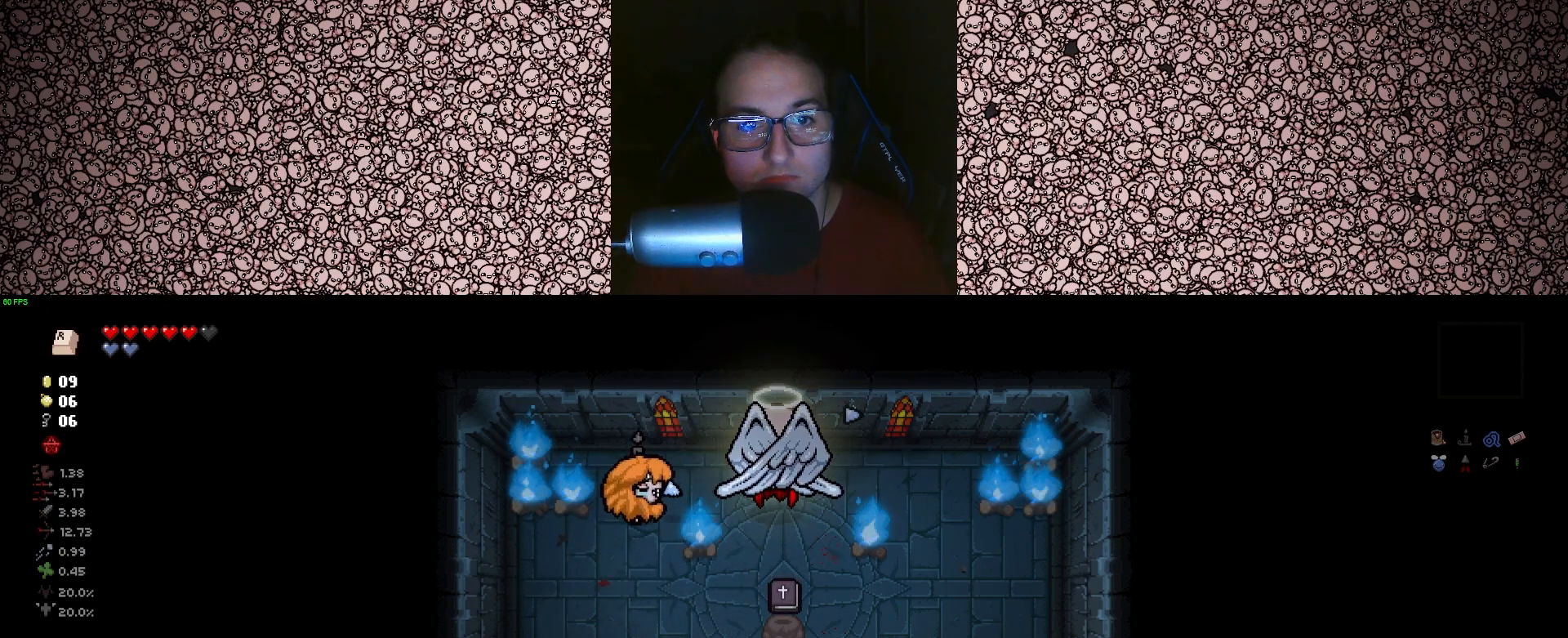
{"keys": ["right"], "events": [[83, "a", "down"], [300, "a", "up"], [467, "s", "up"]]}
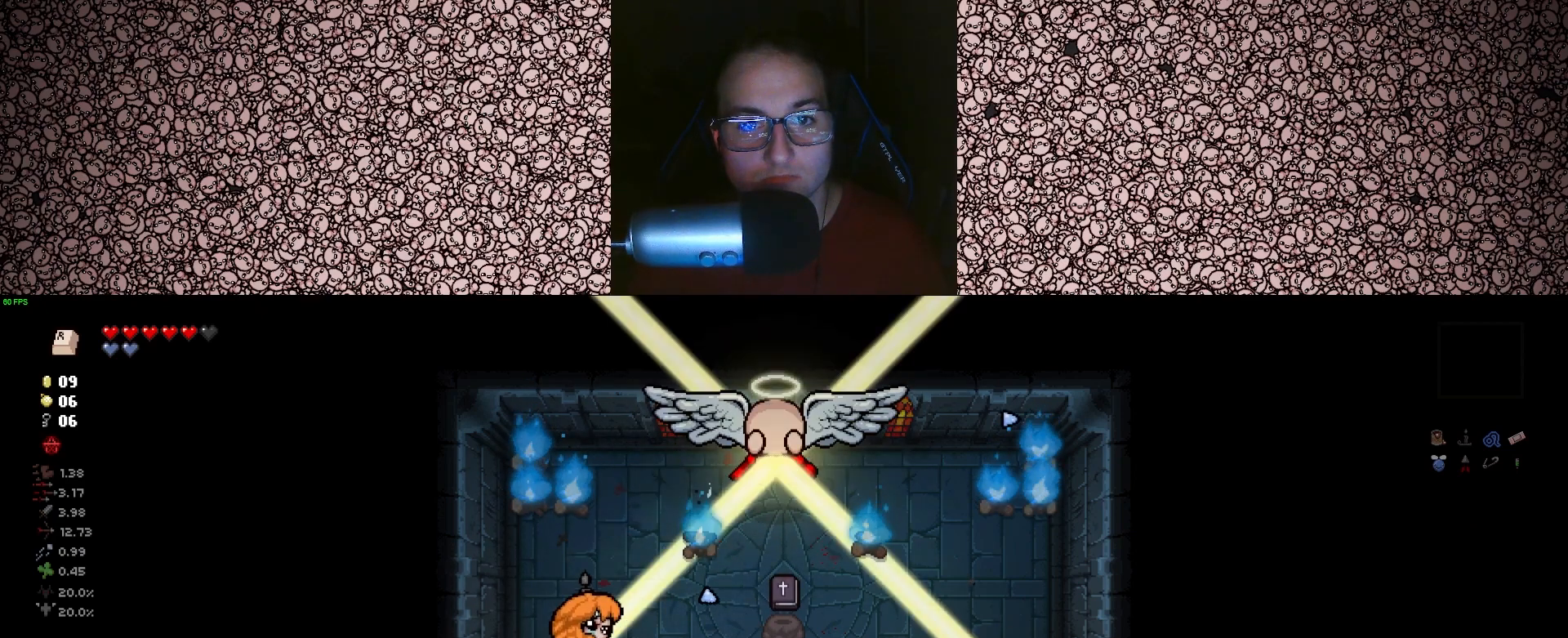
{"keys": ["right", "w"], "events": [[183, "a", "down"], [400, "w", "down"], [467, "a", "up"]]}
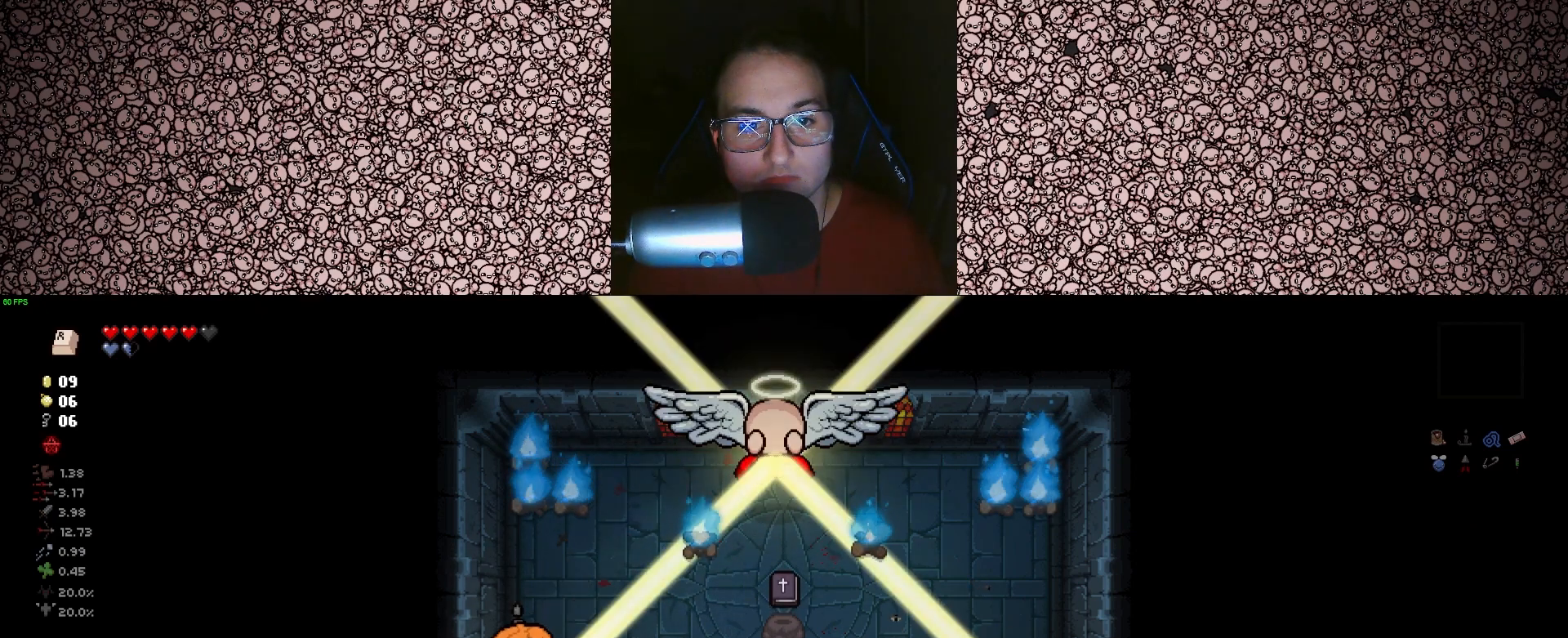
{"keys": ["d", "right"], "events": [[150, "d", "down"], [267, "d", "up"], [283, "w", "up"], [467, "d", "down"]]}
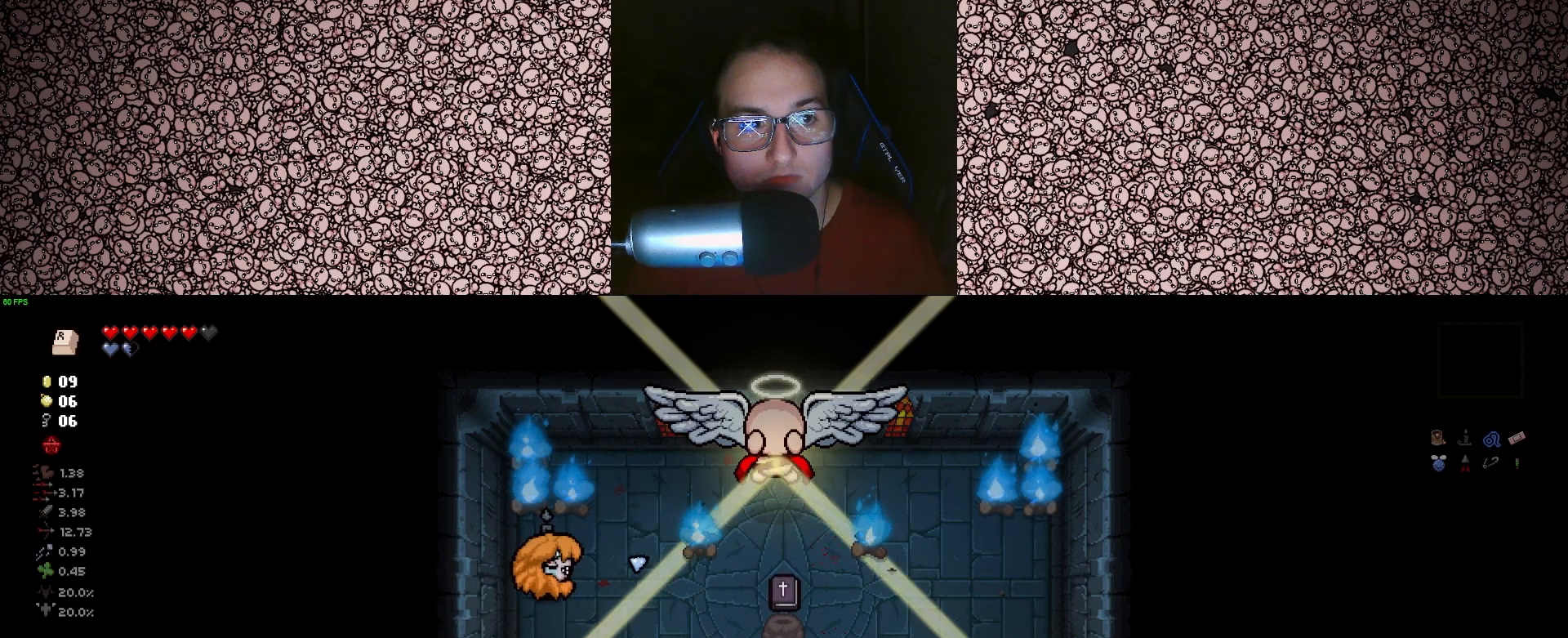
{"keys": ["d", "right", "w"], "events": [[67, "d", "up"], [450, "w", "down"], [467, "d", "down"]]}
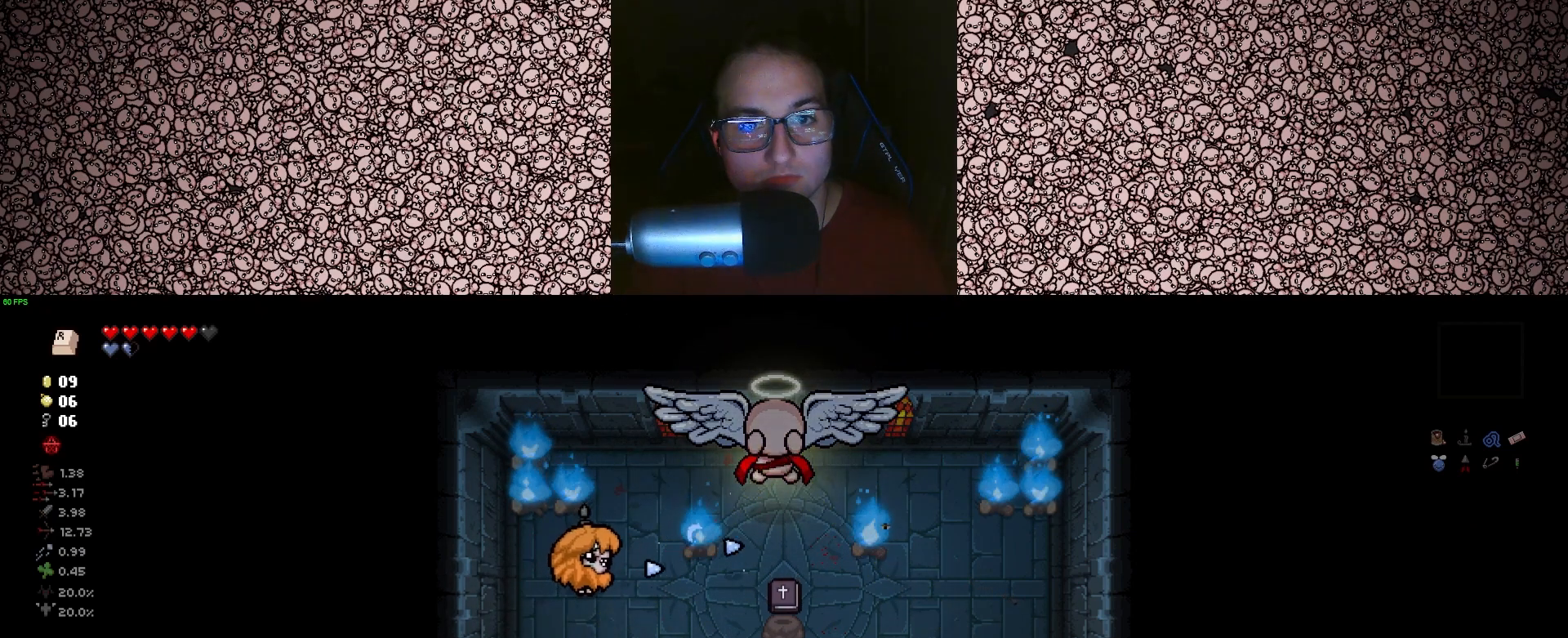
{"keys": ["right", "s"], "events": [[67, "d", "up"], [100, "w", "up"], [300, "w", "down"], [350, "w", "up"], [467, "s", "down"]]}
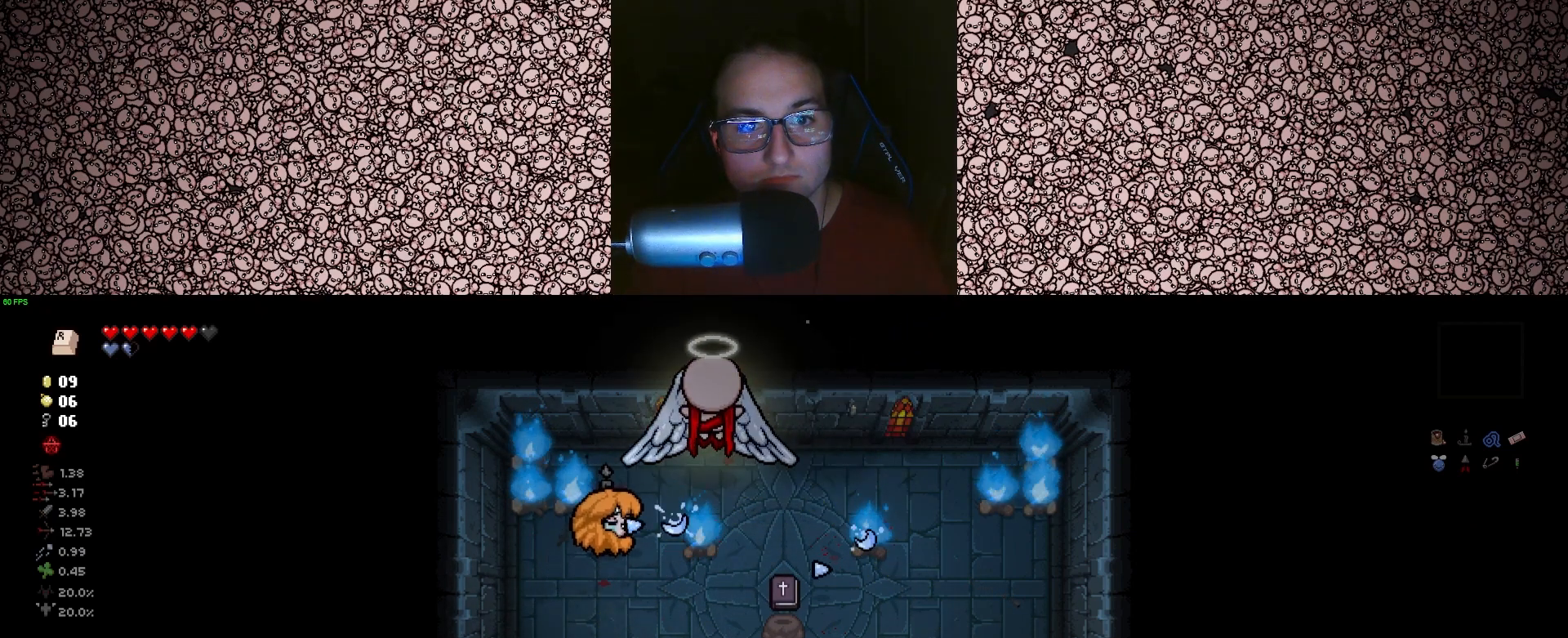
{"keys": ["s", "up"], "events": [[17, "up", "down"], [117, "right", "up"], [200, "d", "down"], [317, "d", "up"], [333, "s", "up"], [433, "s", "down"]]}
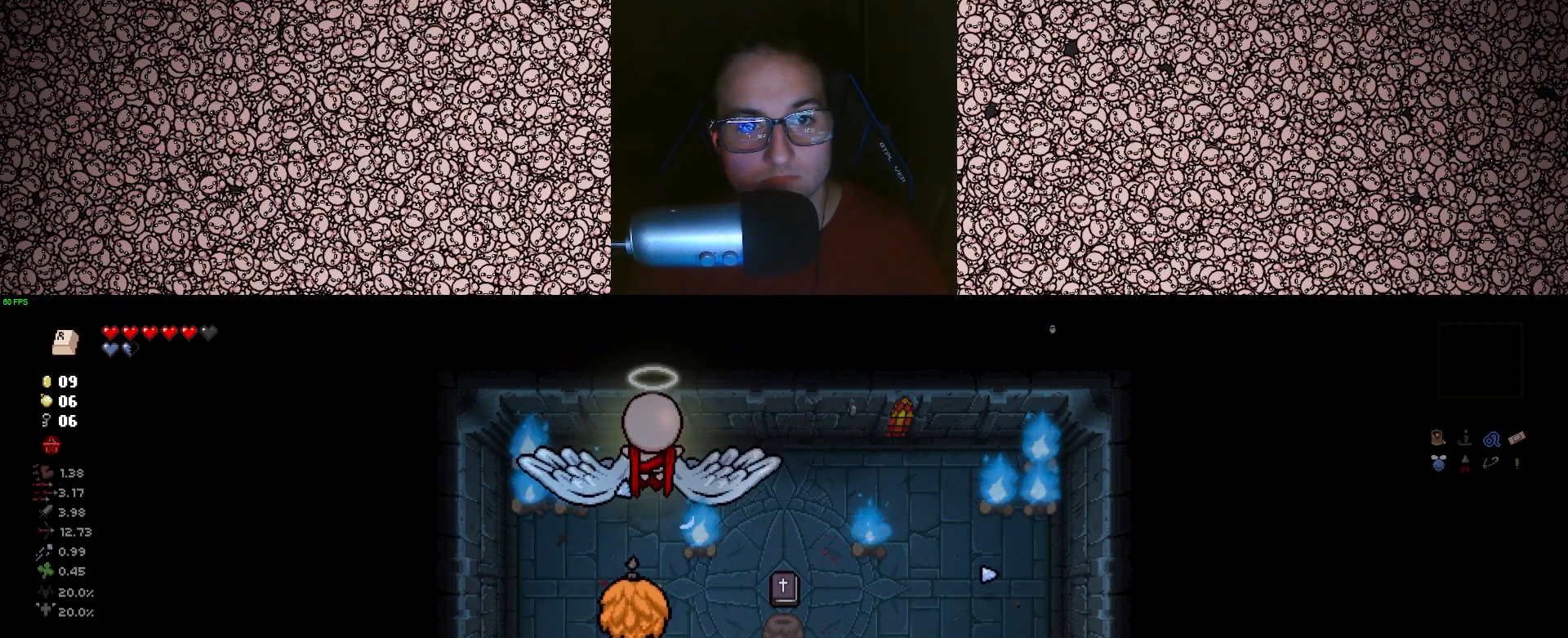
{"keys": ["d", "left", "s", "up"], "events": [[67, "s", "up"], [167, "s", "down"], [250, "d", "down"], [317, "s", "up"], [350, "d", "up"], [433, "d", "down"], [433, "s", "down"], [500, "left", "down"]]}
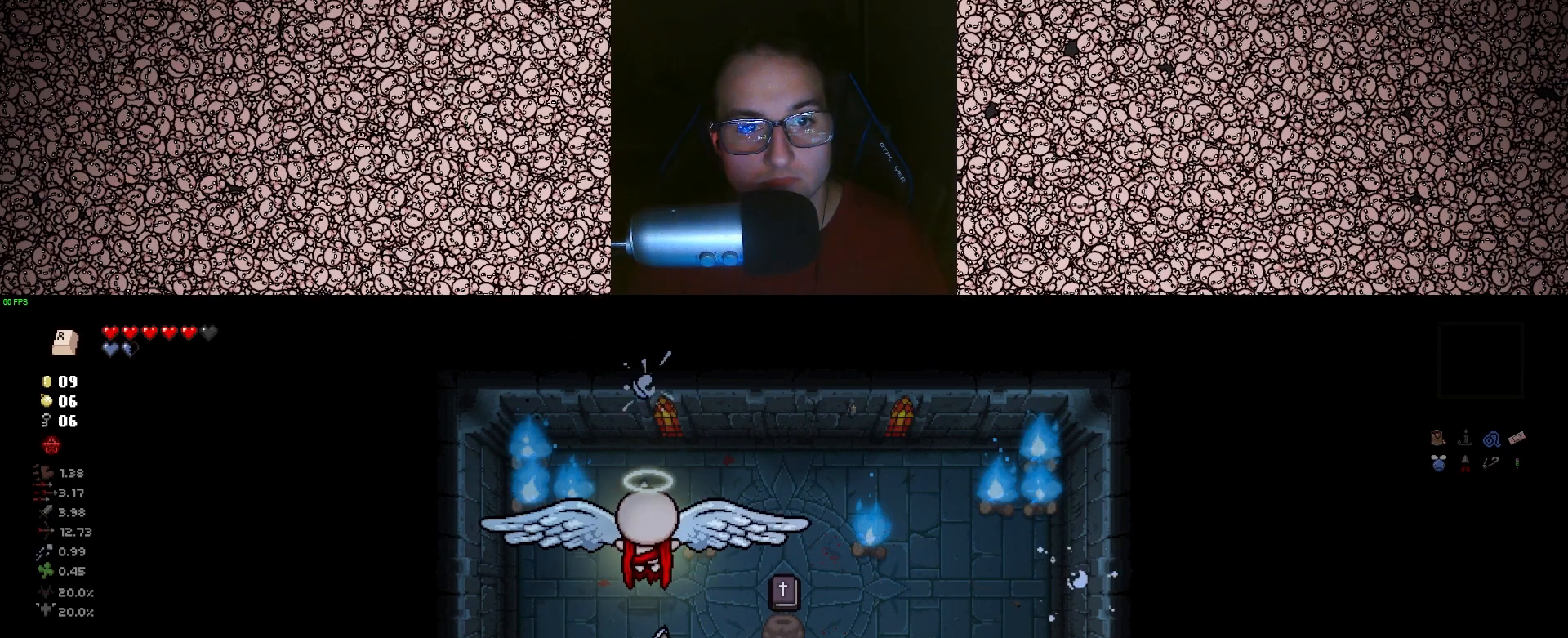
{"keys": ["d", "left"], "events": [[83, "up", "up"], [100, "s", "up"]]}
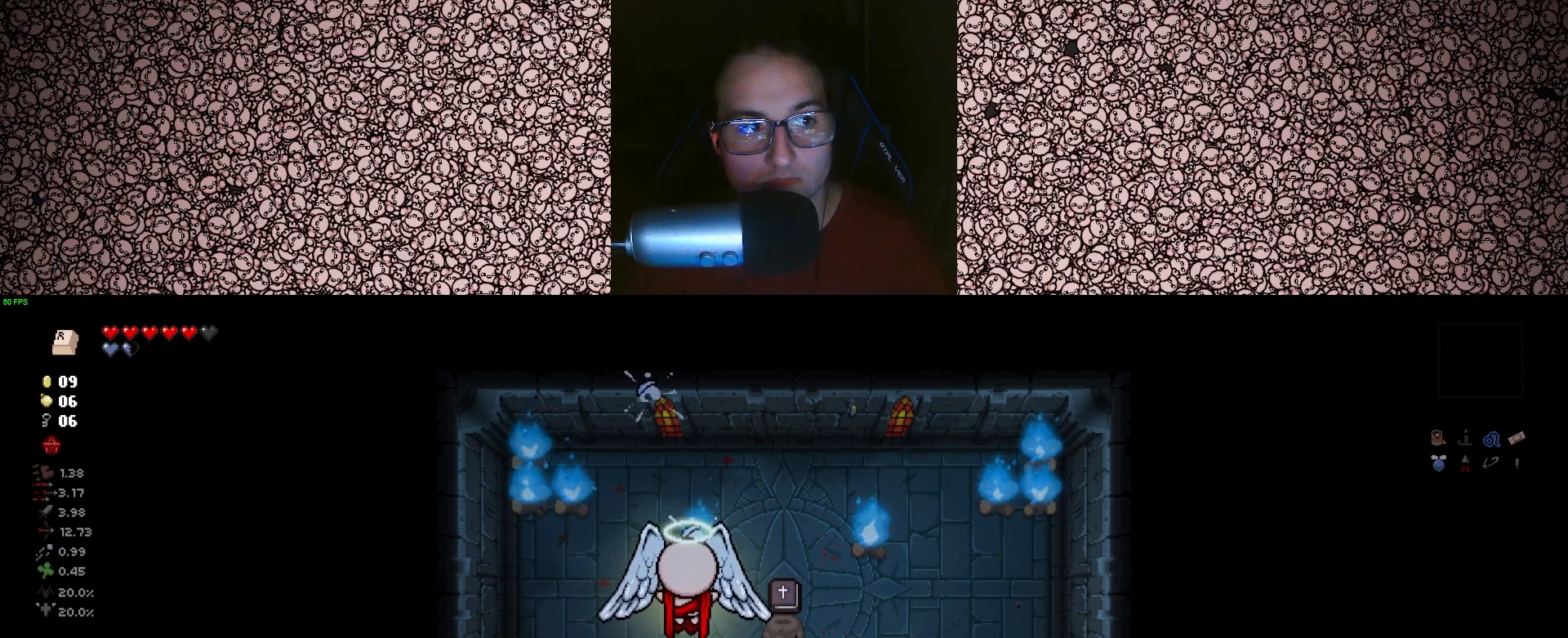
{"keys": ["left", "w"], "events": [[117, "w", "down"], [467, "d", "up"]]}
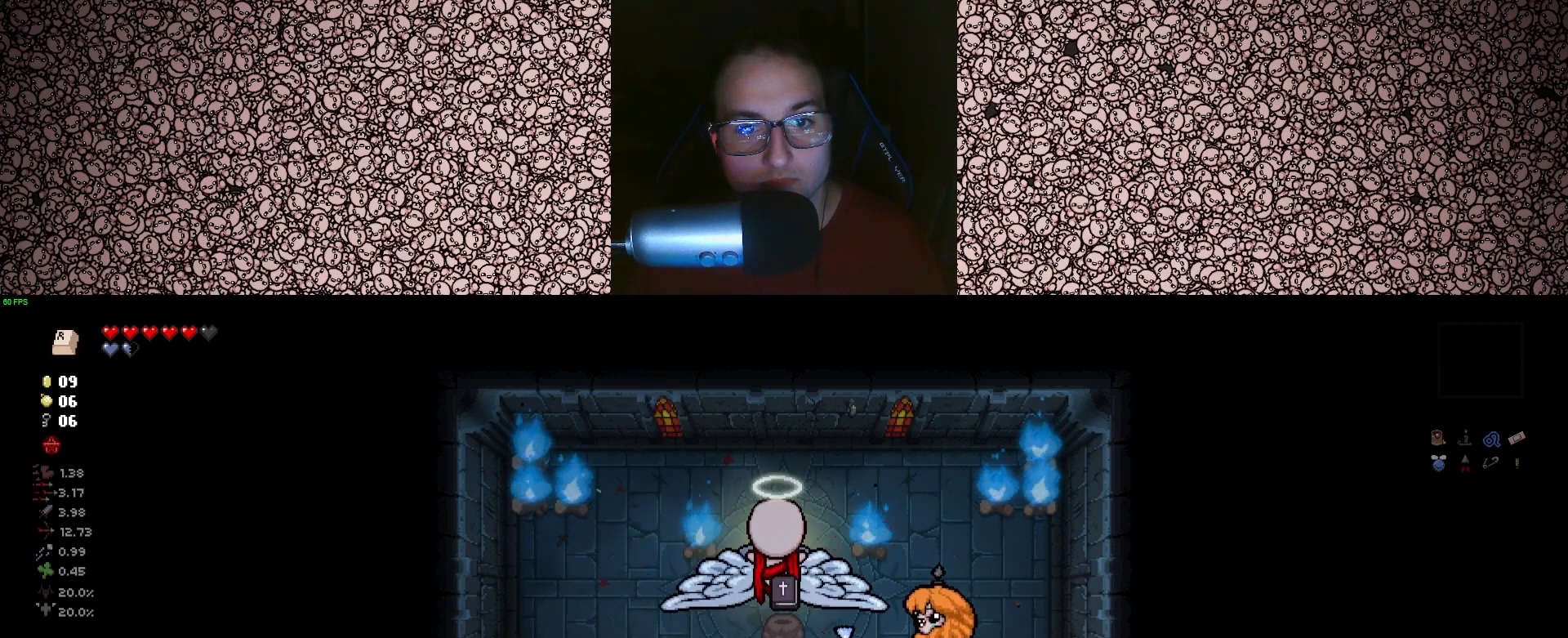
{"keys": ["a", "w"], "events": [[183, "left", "up"], [300, "a", "down"], [350, "e", "down"], [367, "a", "up"], [467, "e", "up"], [483, "a", "down"]]}
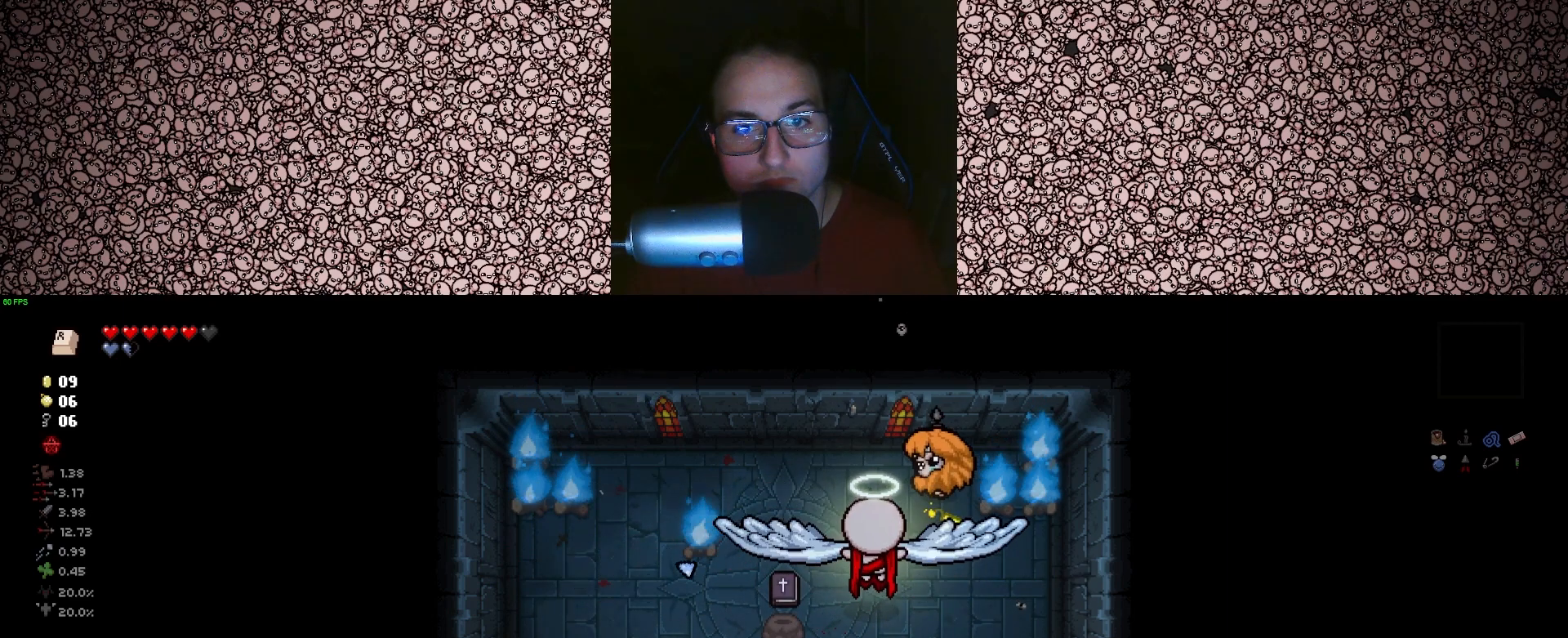
{"keys": ["a"], "events": [[250, "w", "up"]]}
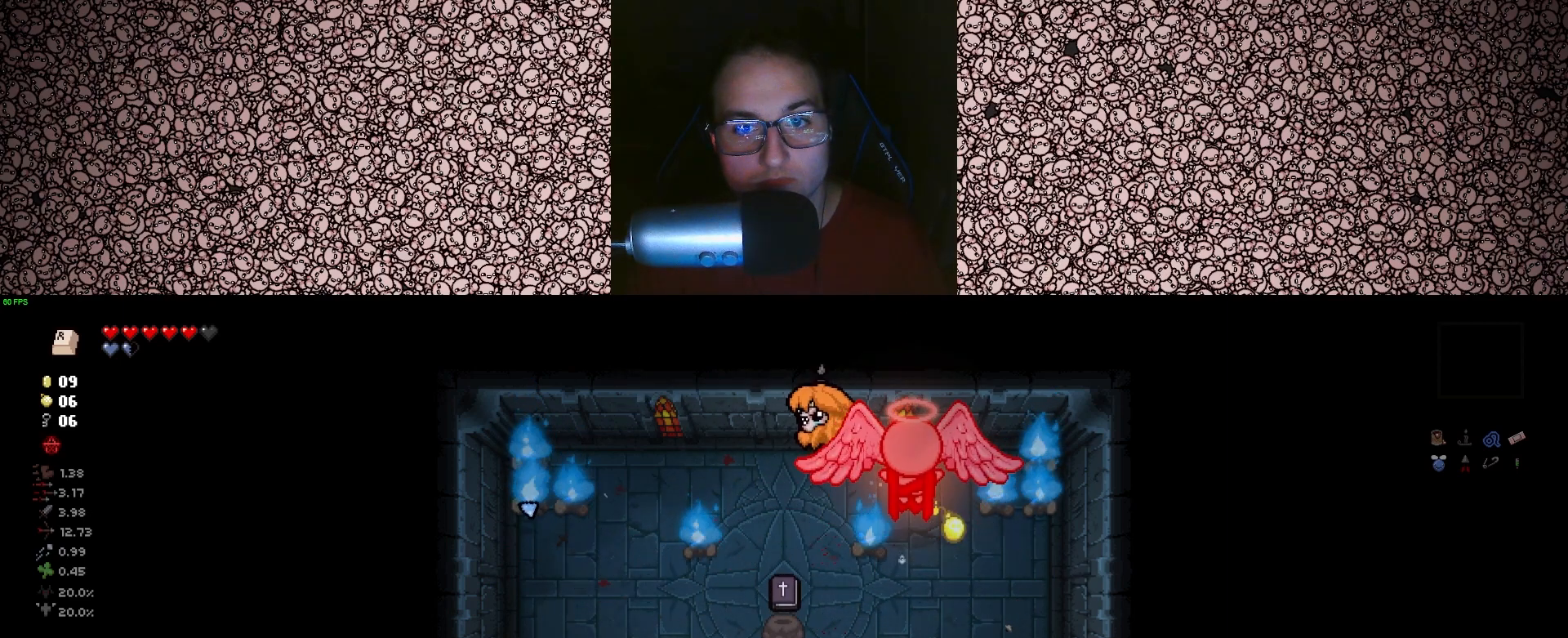
{"keys": [], "events": [[450, "a", "up"]]}
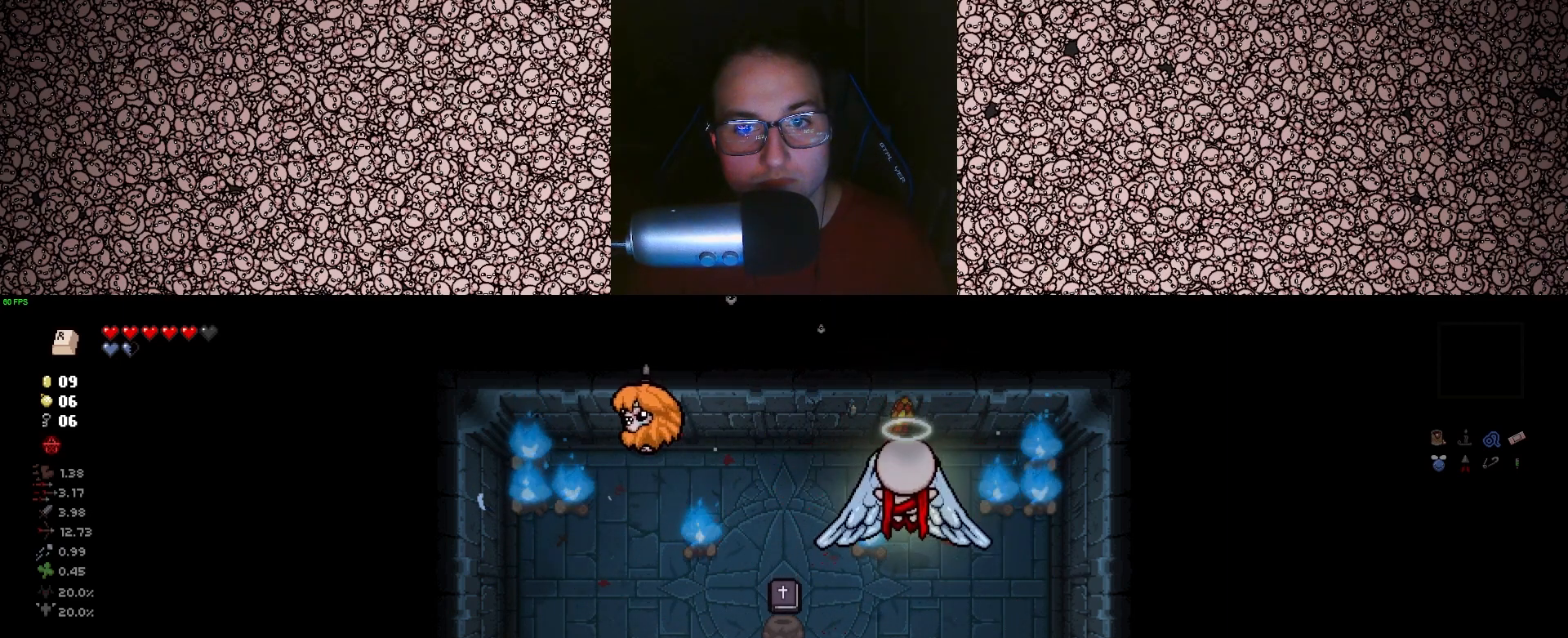
{"keys": ["a", "s"], "events": [[33, "s", "down"], [217, "a", "down"], [300, "a", "up"], [333, "a", "down"], [400, "a", "up"], [500, "a", "down"]]}
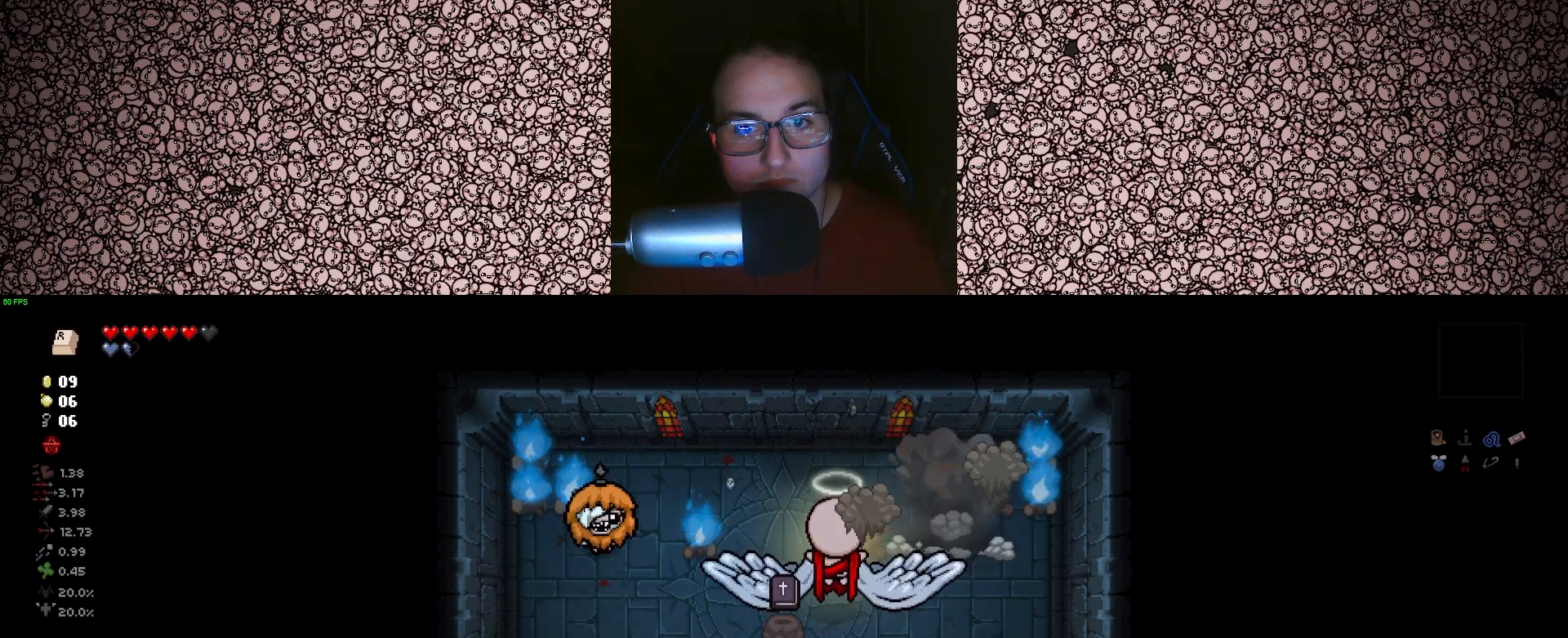
{"keys": [], "events": [[150, "s", "up"], [167, "a", "up"]]}
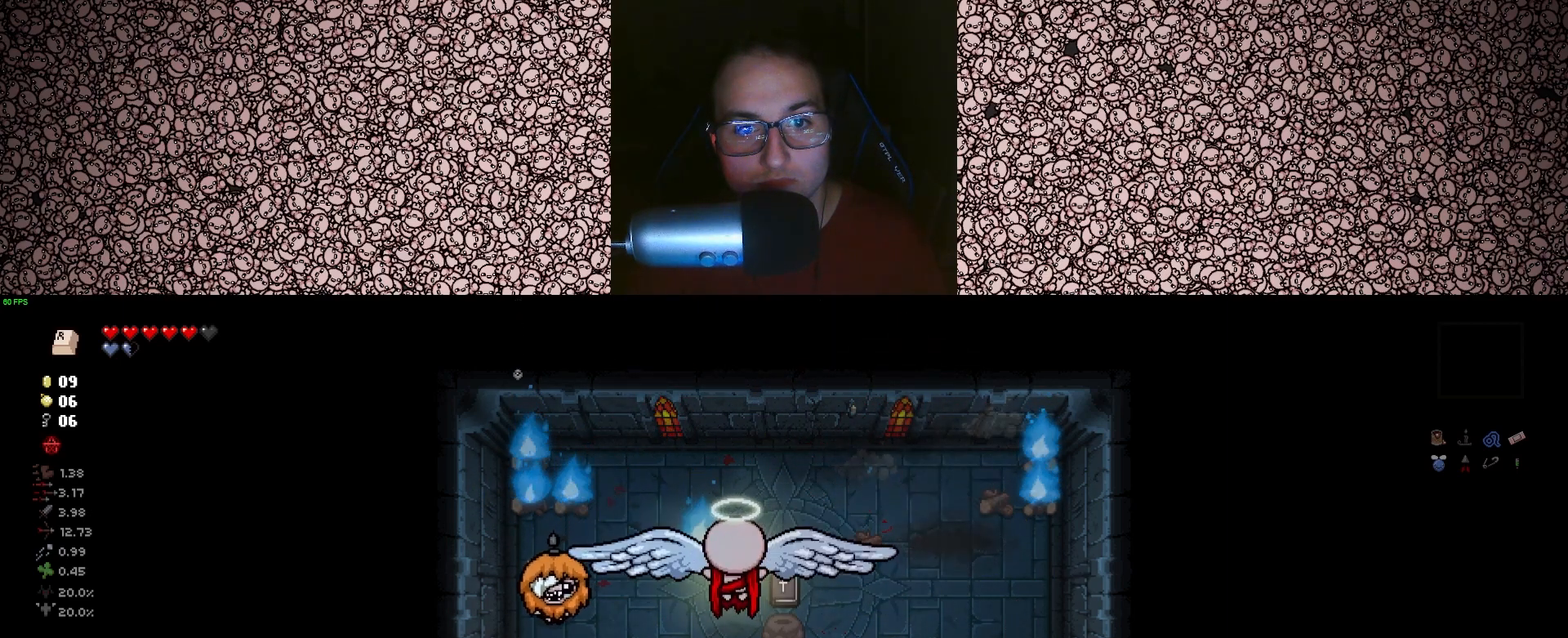
{"keys": ["d"], "events": [[117, "w", "down"], [300, "e", "down"], [317, "d", "down"], [350, "w", "up"], [400, "e", "up"]]}
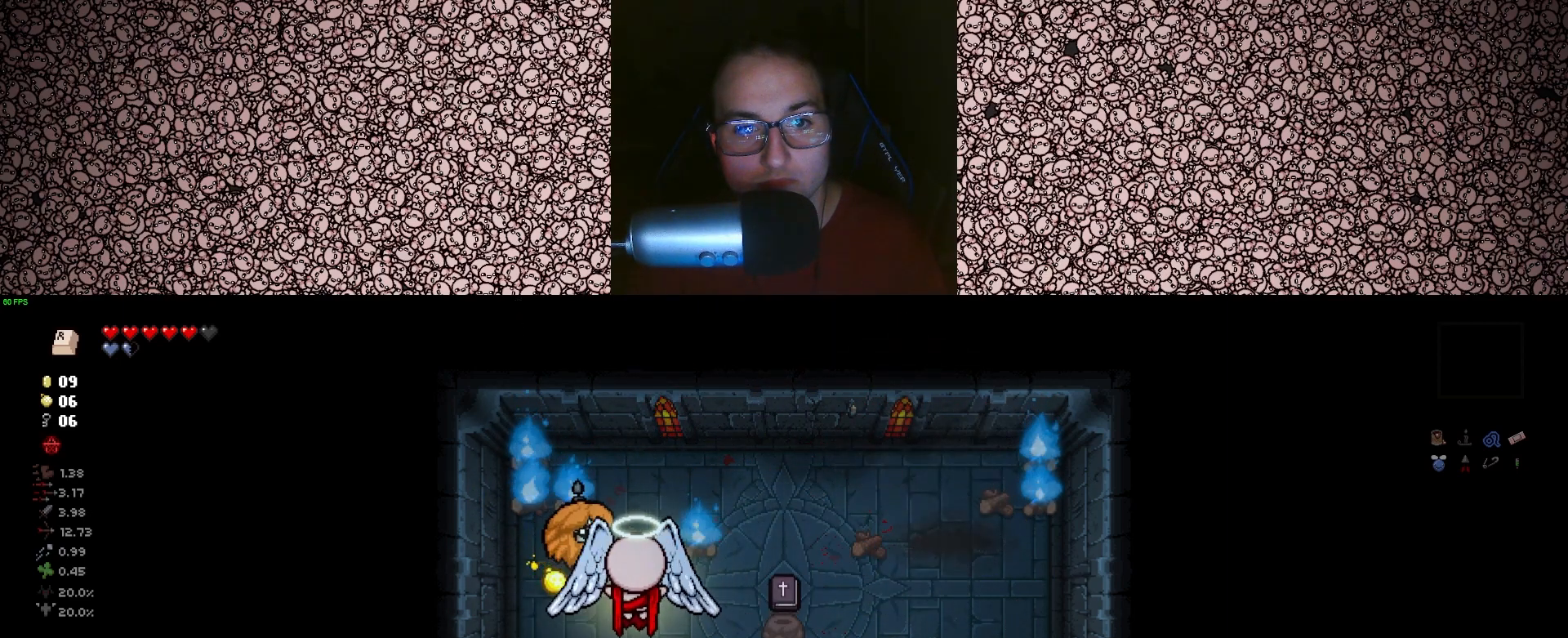
{"keys": ["w"], "events": [[183, "w", "down"], [233, "d", "up"]]}